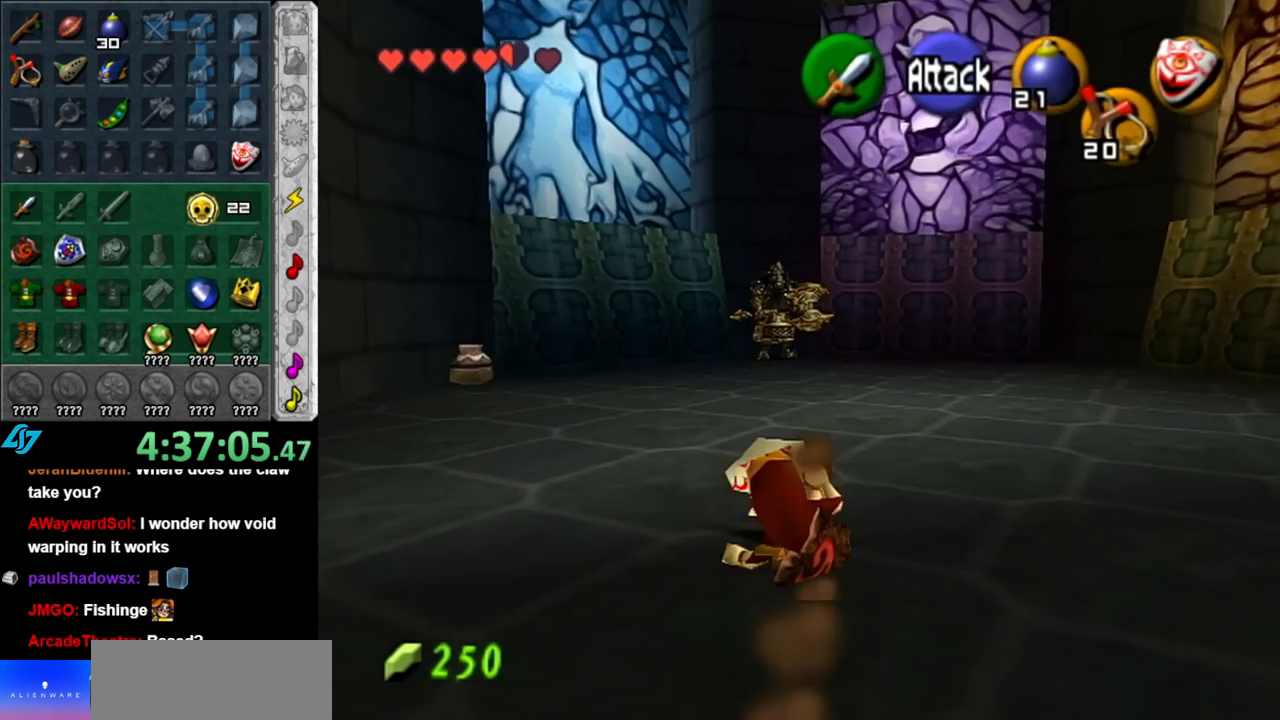
Gameplay with a controller (Nintendo layout); each line is a JSON object with the inputs held at the frame after it. "events" lists button and stick changes between this image and that frame as [ms after this image, input, new state], when the widget could be followed in between. Not read: L3 R3.
{"buttons": [], "left_stick": "up", "right_stick": "center", "events": [[183, "START", "down"], [317, "START", "up"], [367, "START", "down"], [467, "START", "up"]]}
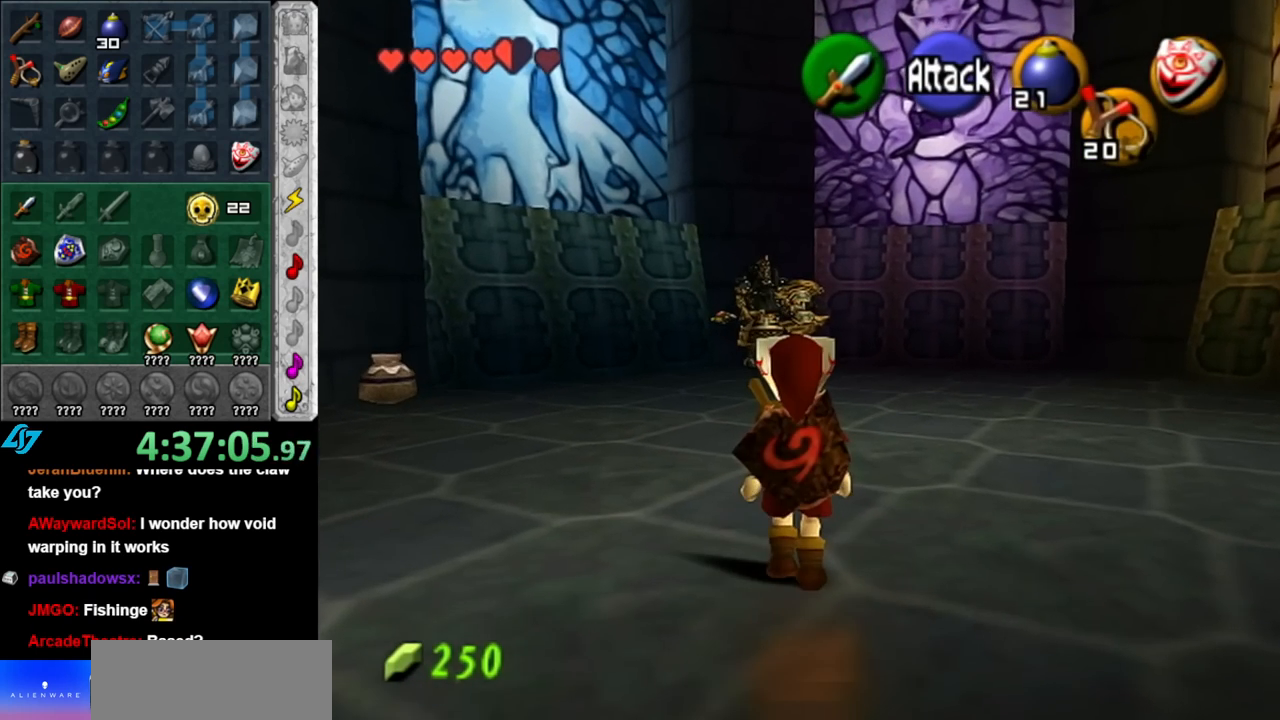
{"buttons": [], "left_stick": "center", "right_stick": "center", "events": [[500, "left_stick", "center"]]}
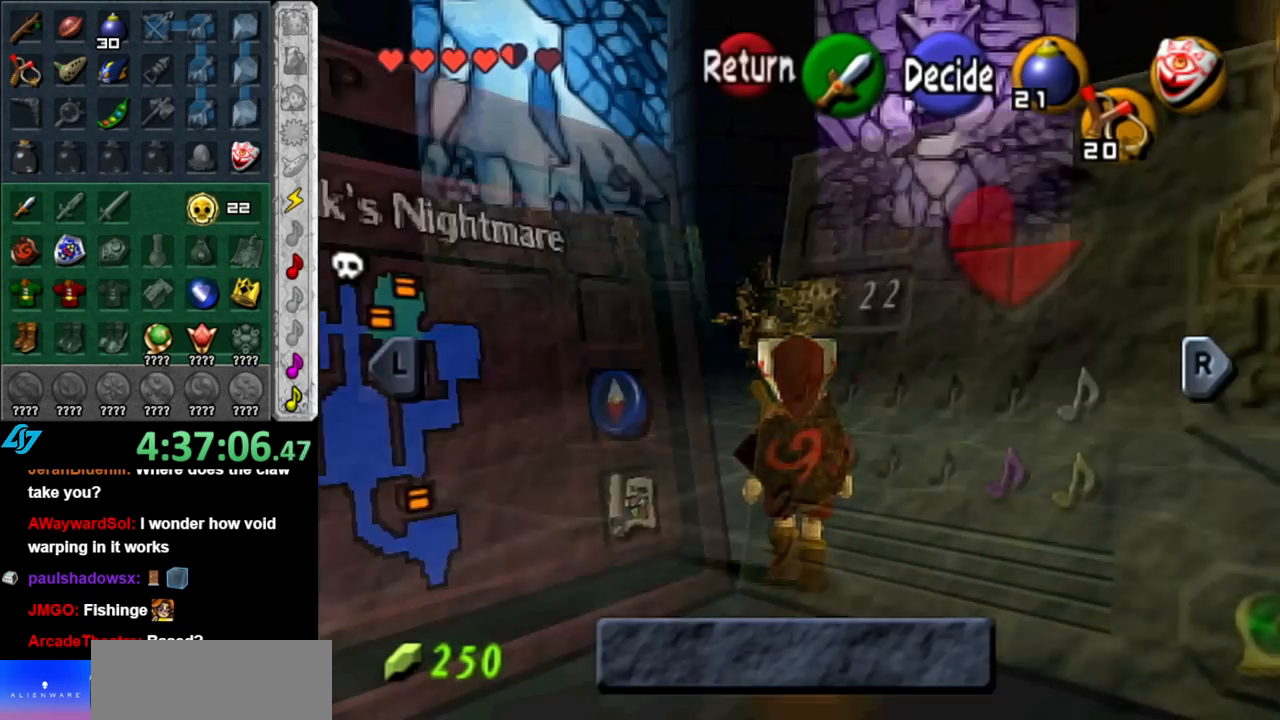
{"buttons": ["L1"], "left_stick": "left", "right_stick": "center", "events": [[350, "L1", "down"], [433, "left_stick", "left"]]}
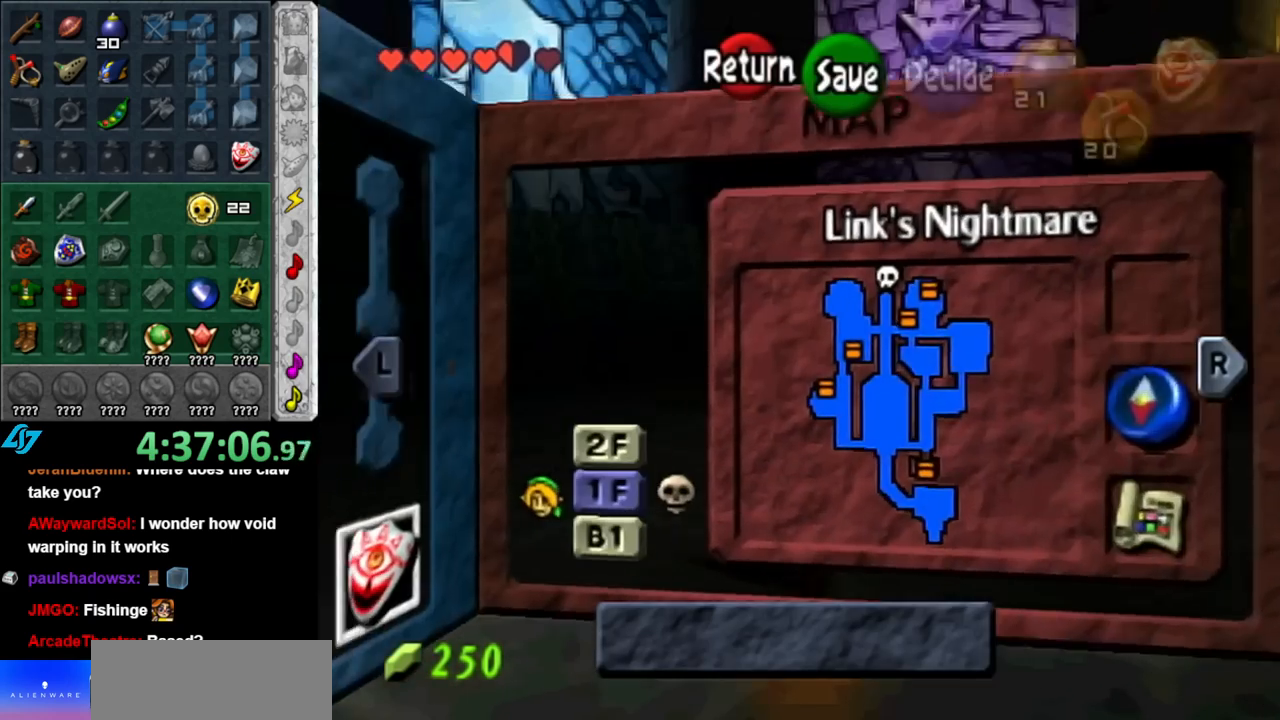
{"buttons": [], "left_stick": "left", "right_stick": "center", "events": [[67, "L1", "up"]]}
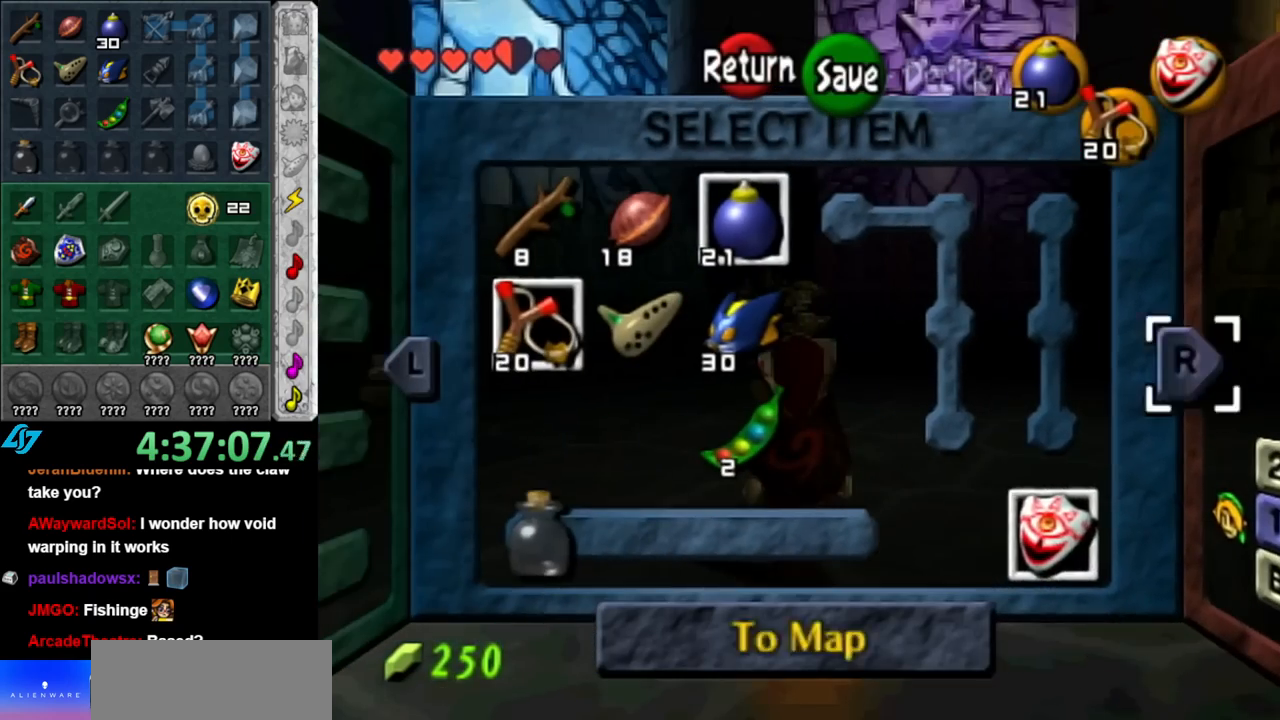
{"buttons": [], "left_stick": "up", "right_stick": "center", "events": [[150, "left_stick", "center"], [400, "left_stick", "up"]]}
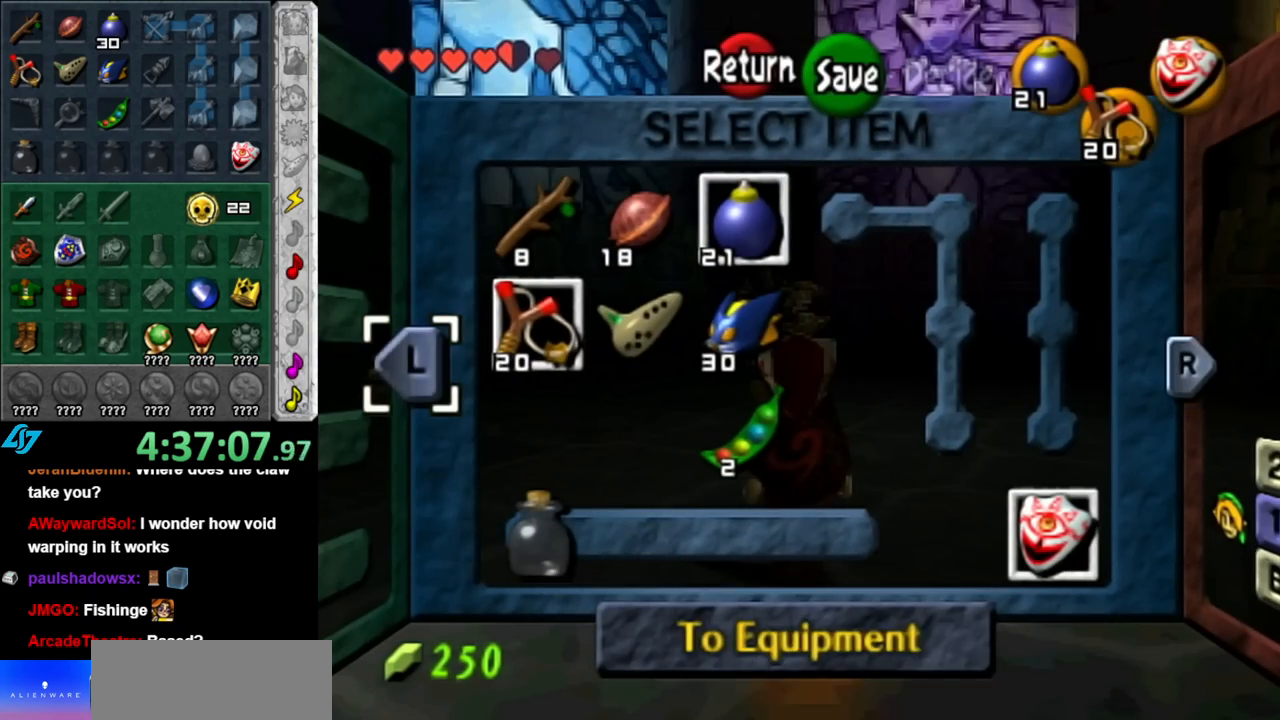
{"buttons": [], "left_stick": "center", "right_stick": "center", "events": [[33, "left_stick", "center"], [100, "left_stick", "right"], [183, "X", "down"], [217, "left_stick", "center"], [350, "X", "up"]]}
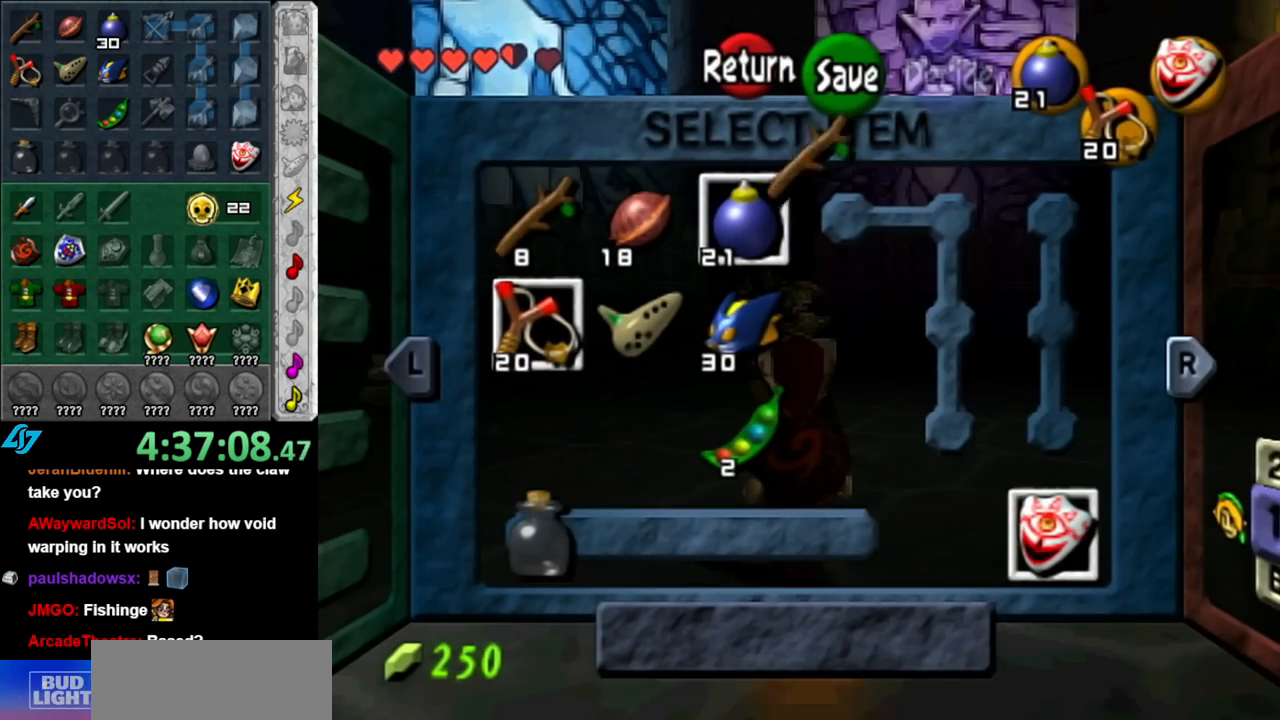
{"buttons": [], "left_stick": "up", "right_stick": "center", "events": [[117, "START", "down"], [250, "START", "up"], [317, "left_stick", "up"]]}
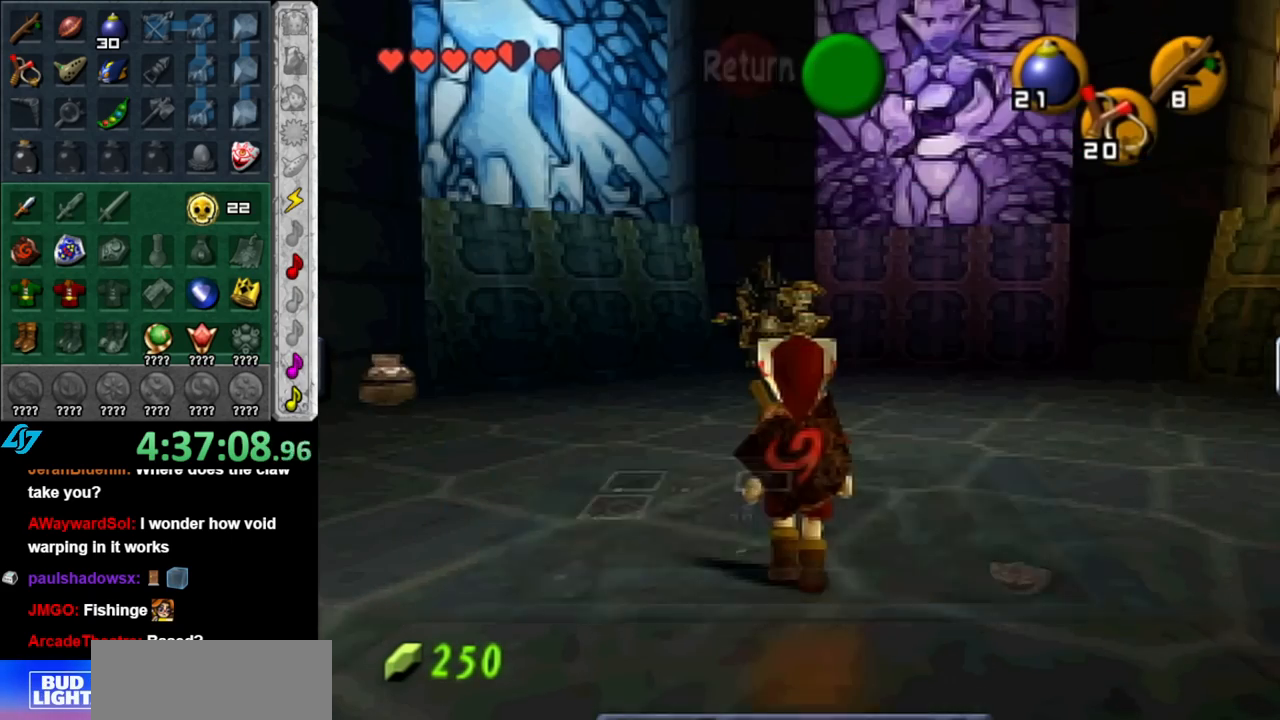
{"buttons": ["A", "L1"], "left_stick": "up", "right_stick": "center", "events": [[33, "X", "down"], [250, "X", "up"], [333, "L1", "down"], [467, "A", "down"]]}
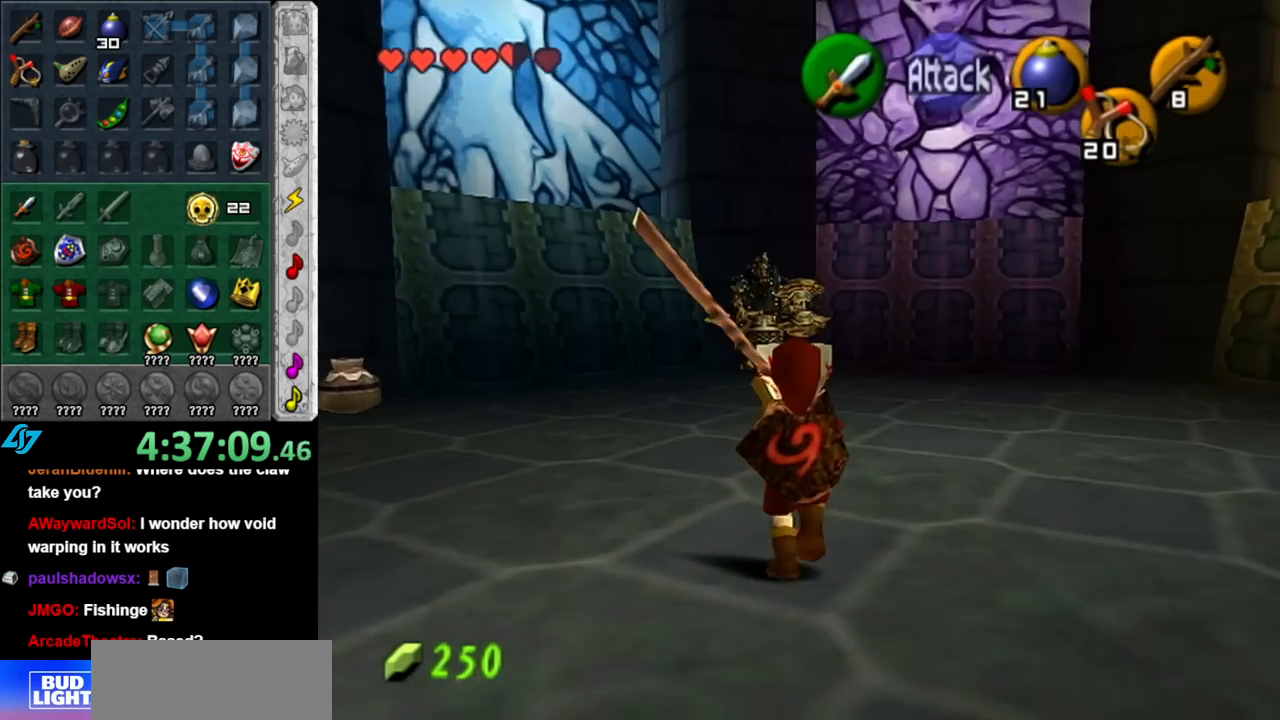
{"buttons": [], "left_stick": "up", "right_stick": "center", "events": [[33, "A", "up"], [117, "A", "down"], [217, "A", "up"], [350, "L1", "up"]]}
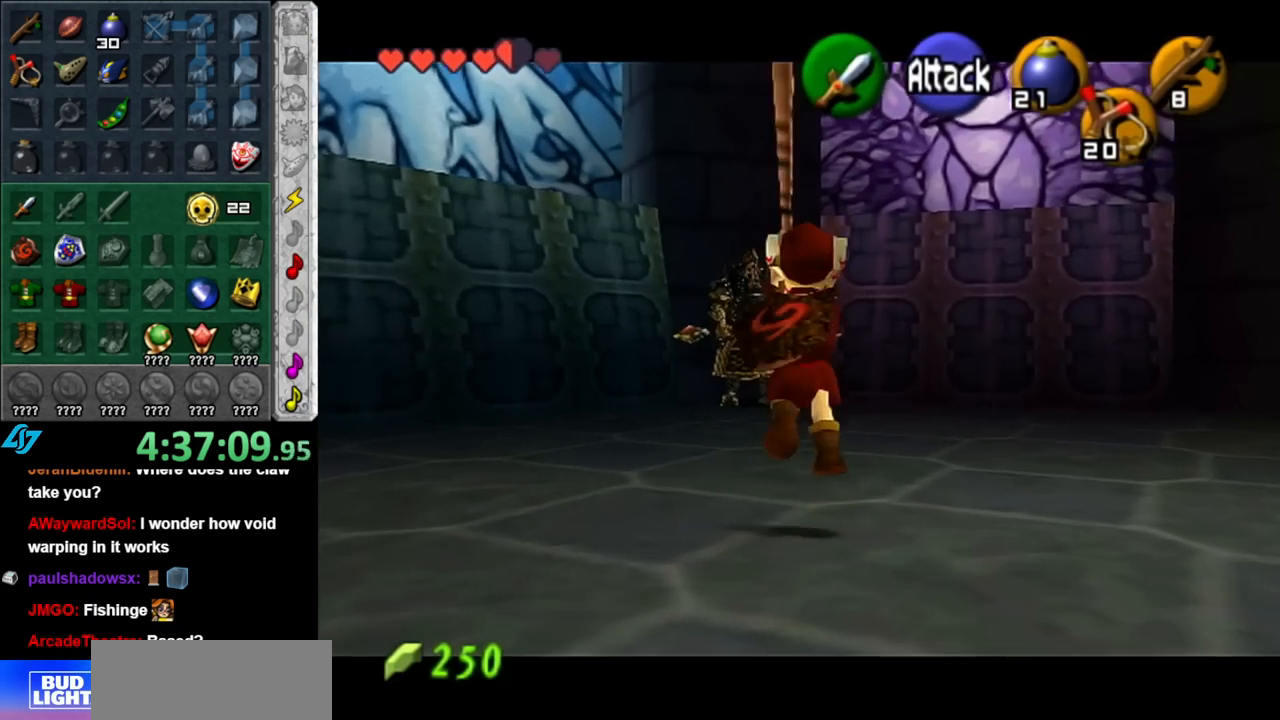
{"buttons": [], "left_stick": "up", "right_stick": "center", "events": [[350, "A", "down"], [467, "A", "up"]]}
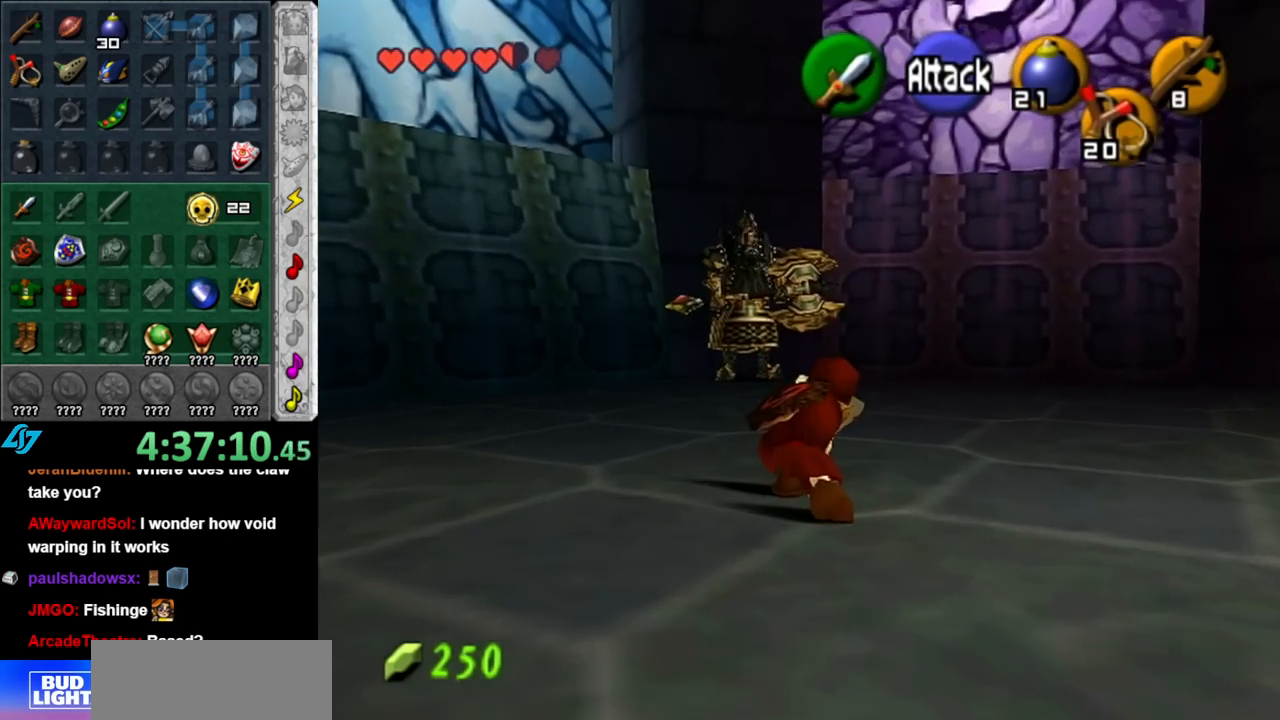
{"buttons": [], "left_stick": "up", "right_stick": "center", "events": [[67, "A", "down"], [117, "A", "up"], [183, "A", "down"], [317, "A", "up"]]}
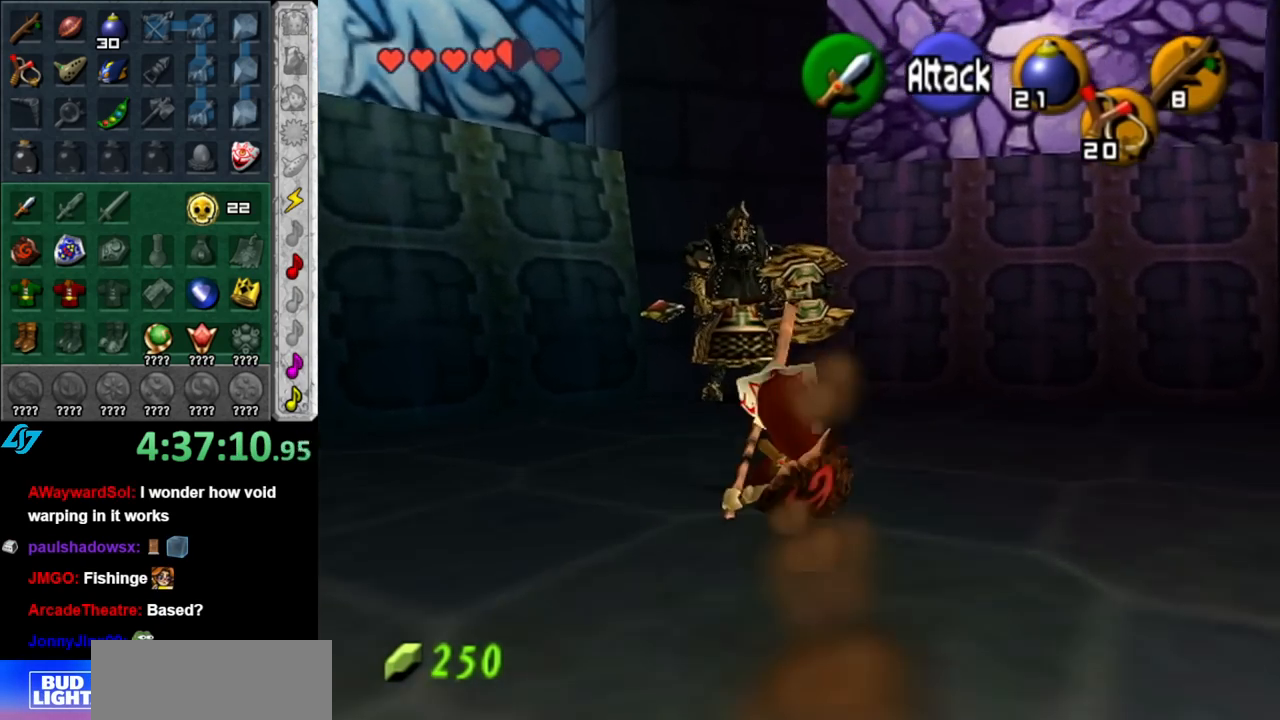
{"buttons": ["B"], "left_stick": "up", "right_stick": "center", "events": [[467, "B", "down"]]}
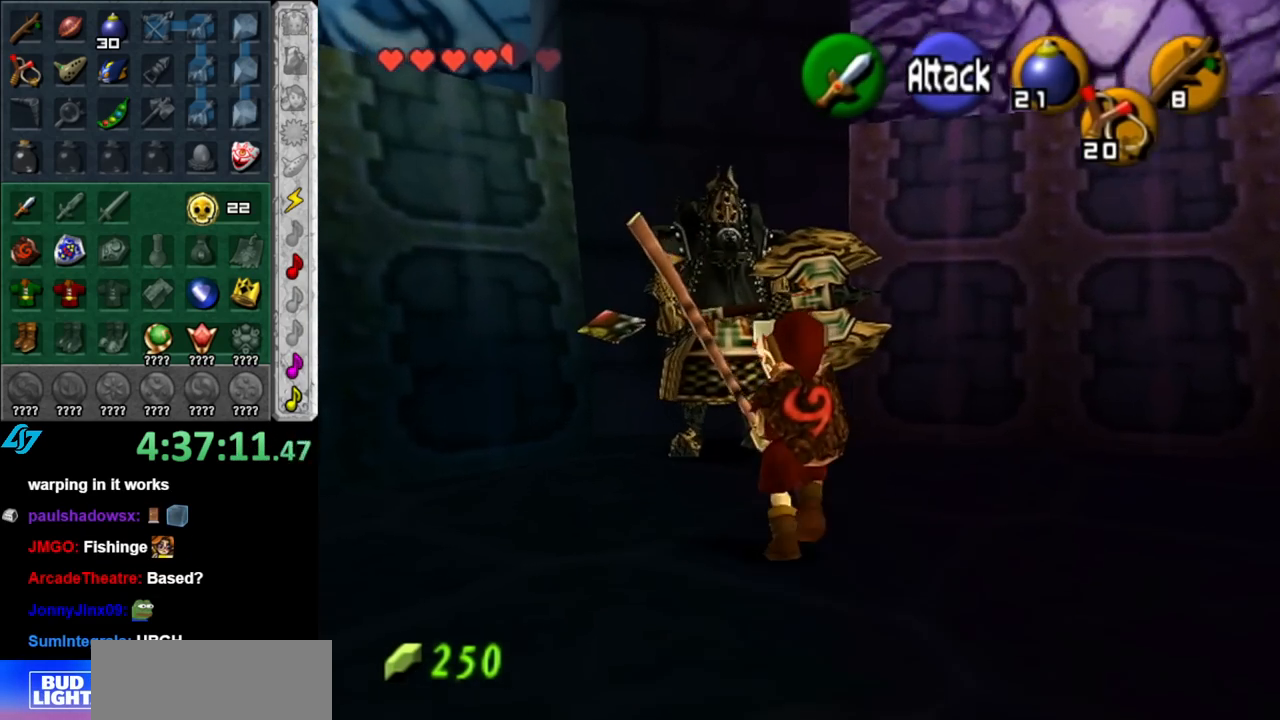
{"buttons": ["R1"], "left_stick": "up", "right_stick": "center", "events": [[67, "R1", "down"], [100, "B", "up"], [250, "B", "down"], [367, "B", "up"]]}
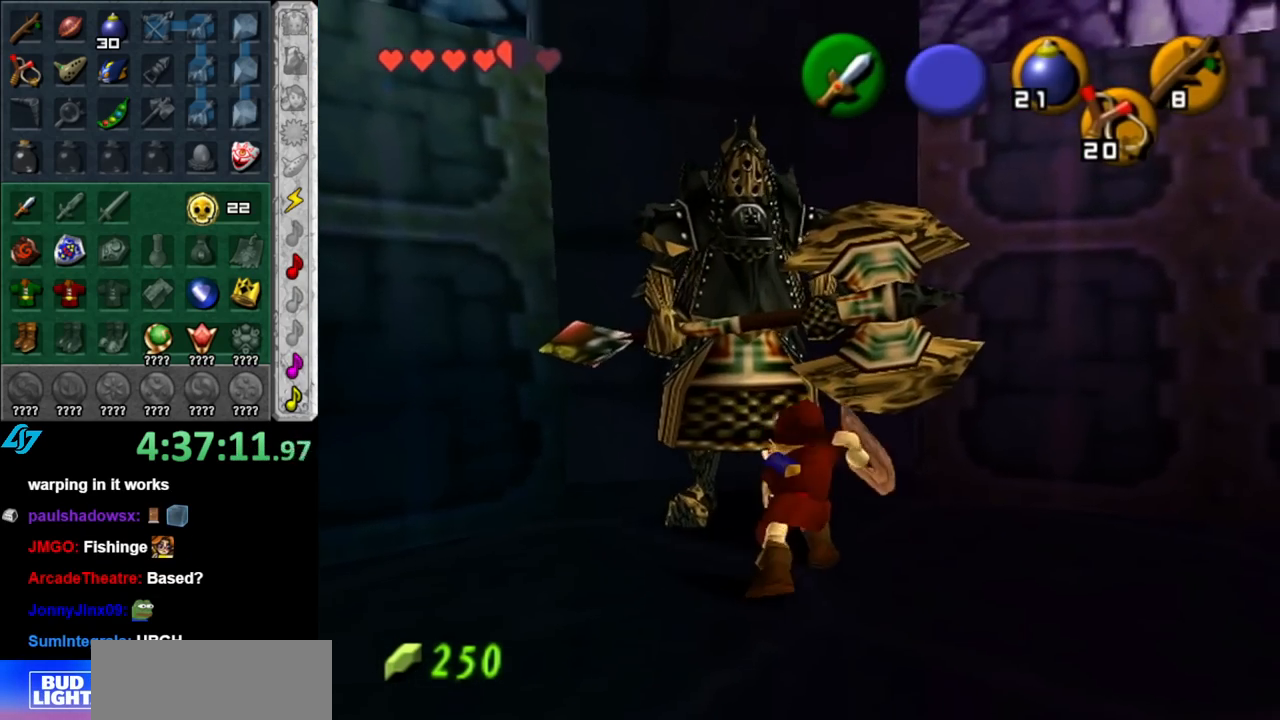
{"buttons": ["R1"], "left_stick": "up", "right_stick": "center", "events": [[283, "B", "down"], [467, "B", "up"]]}
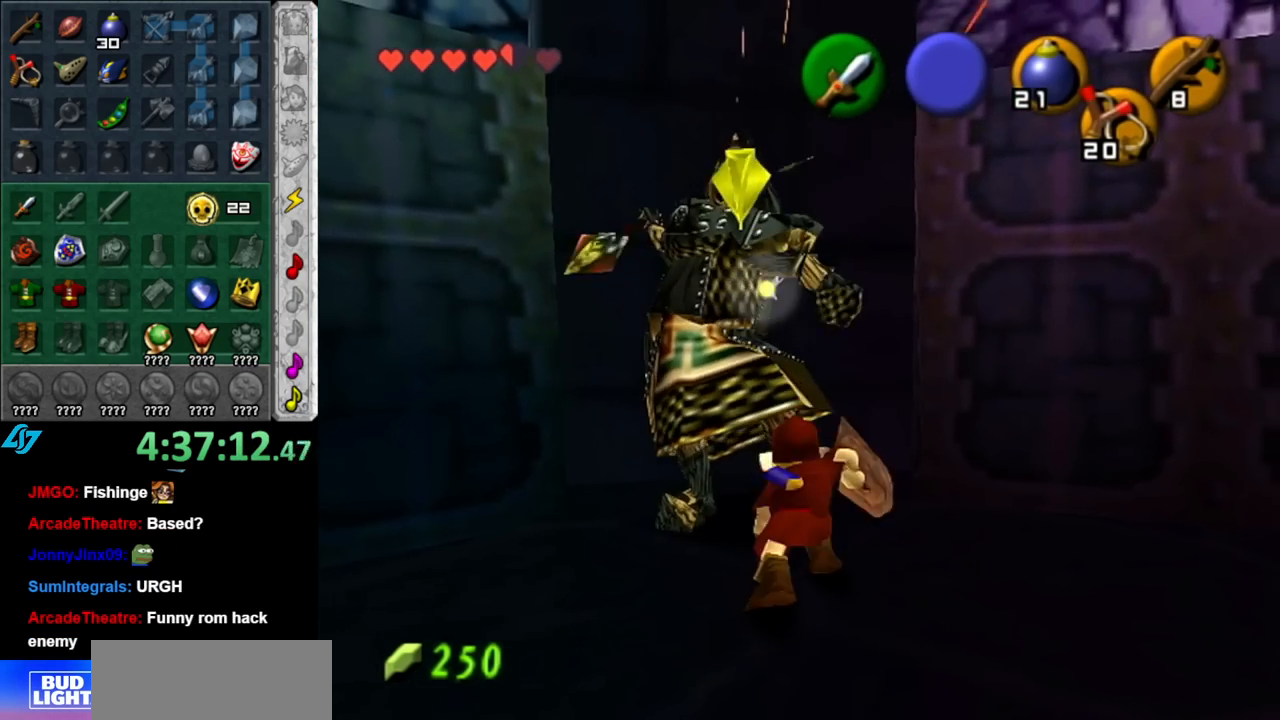
{"buttons": ["R1"], "left_stick": "up", "right_stick": "center", "events": []}
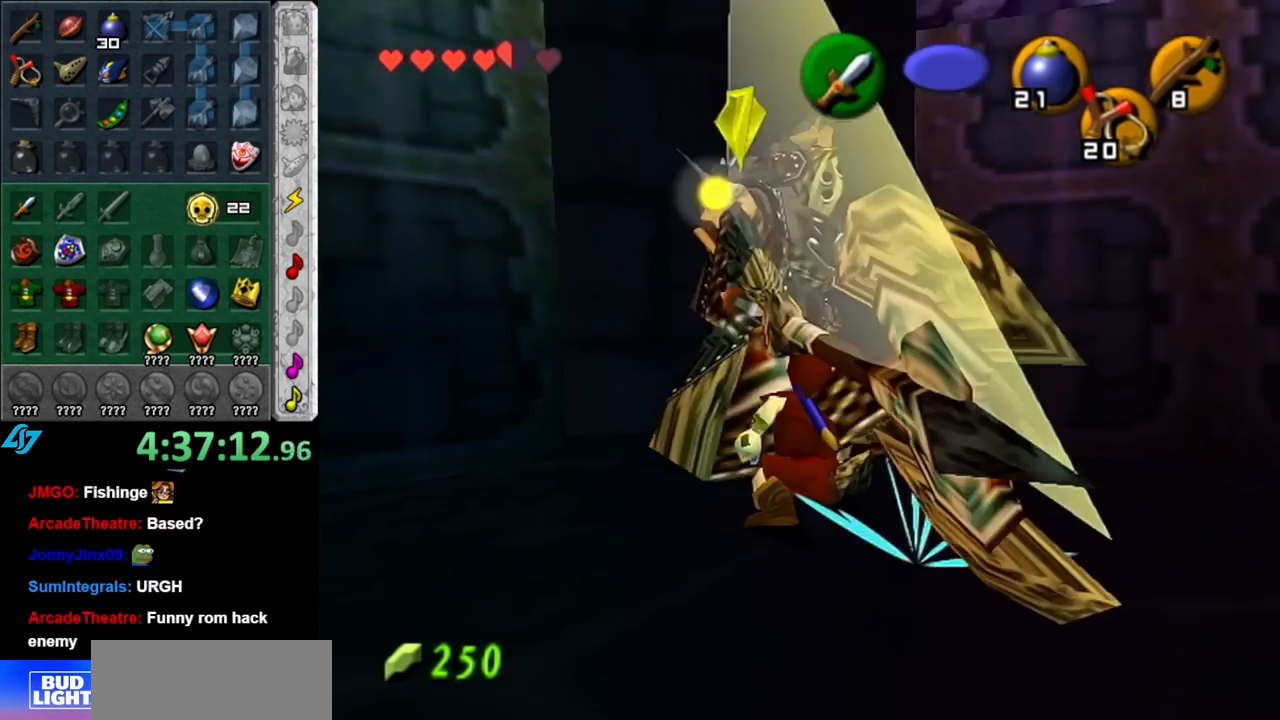
{"buttons": ["R1"], "left_stick": "center", "right_stick": "center", "events": [[33, "B", "down"], [217, "B", "up"], [250, "left_stick", "center"]]}
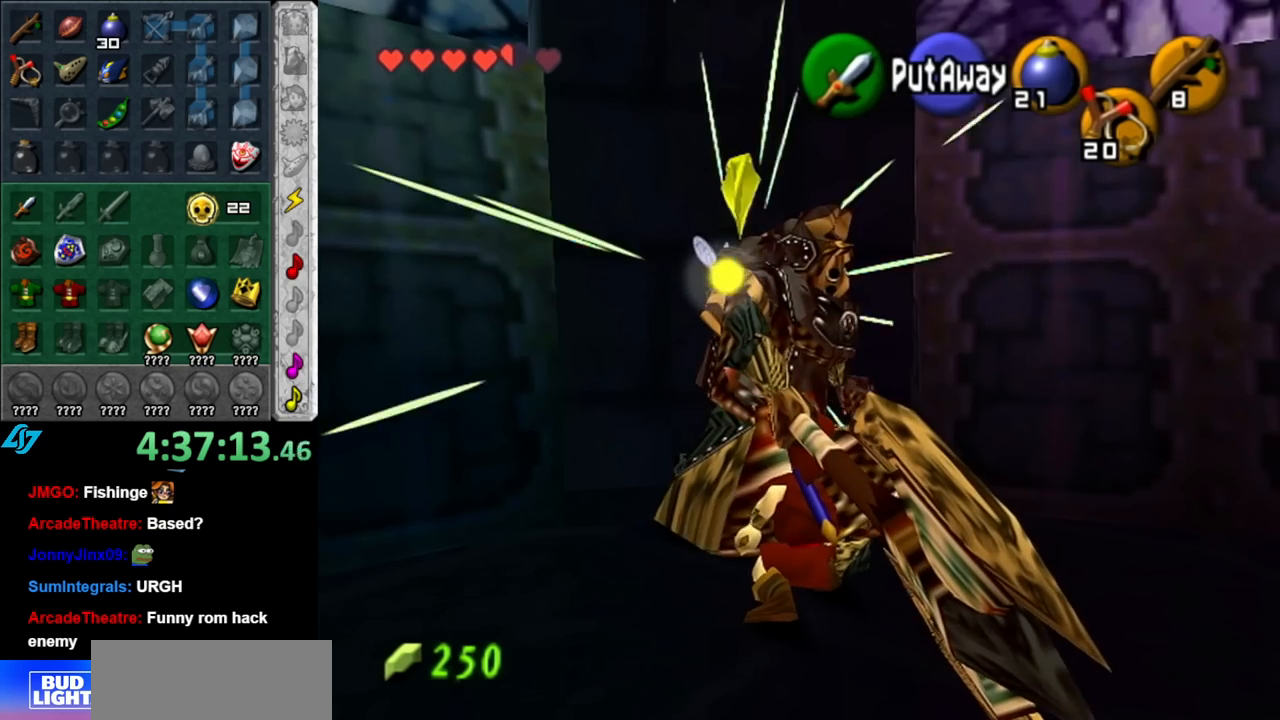
{"buttons": ["R1"], "left_stick": "center", "right_stick": "center", "events": [[183, "B", "down"], [333, "B", "up"]]}
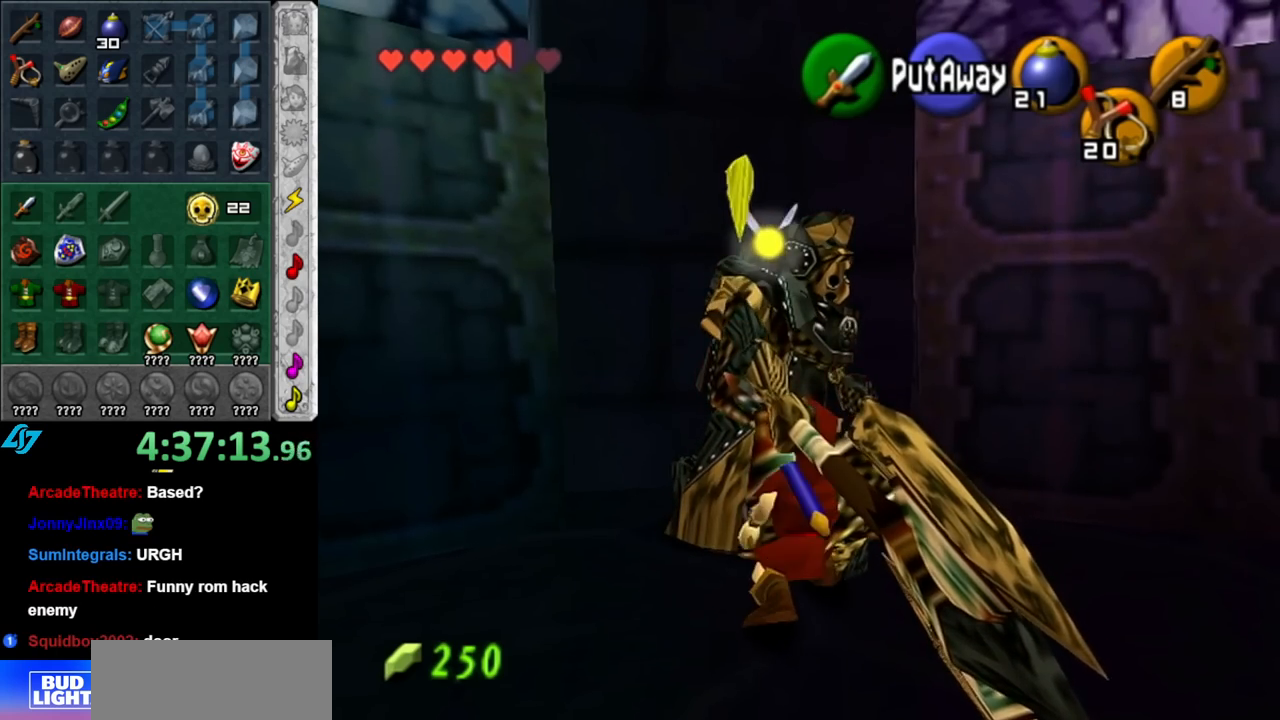
{"buttons": ["B", "R1"], "left_stick": "center", "right_stick": "center", "events": [[367, "B", "down"]]}
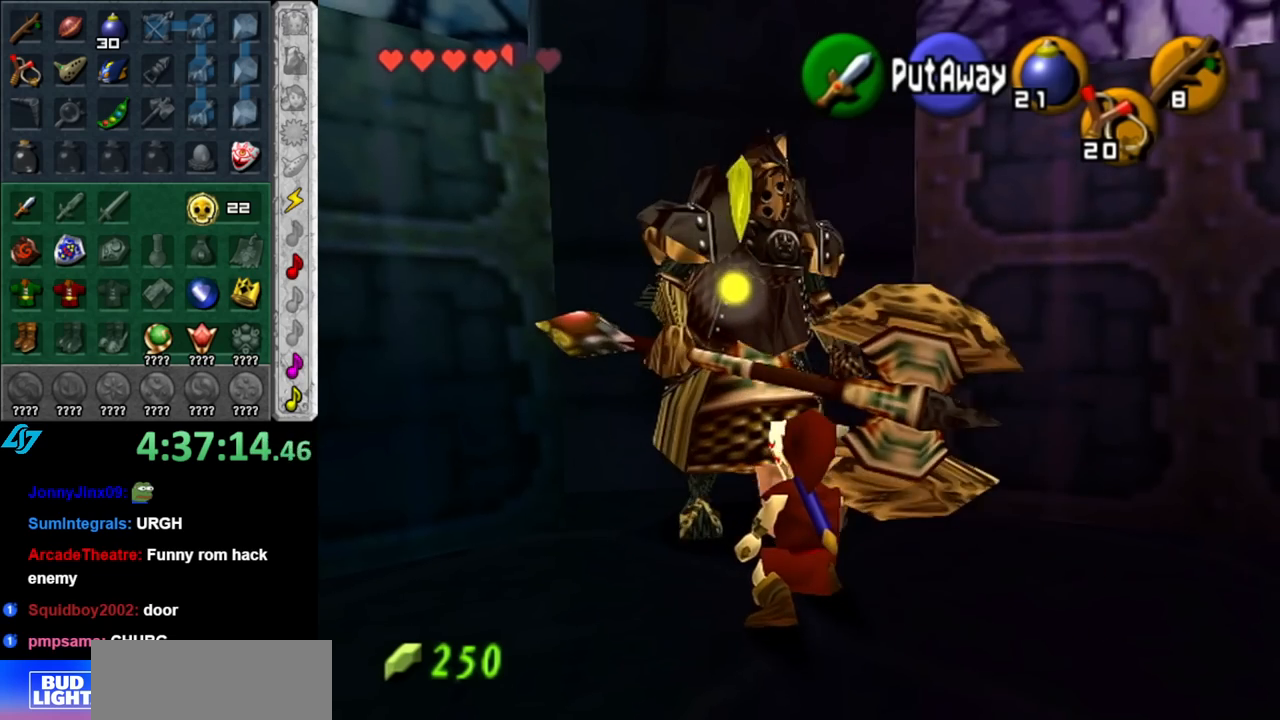
{"buttons": ["R1"], "left_stick": "center", "right_stick": "center", "events": [[33, "B", "up"]]}
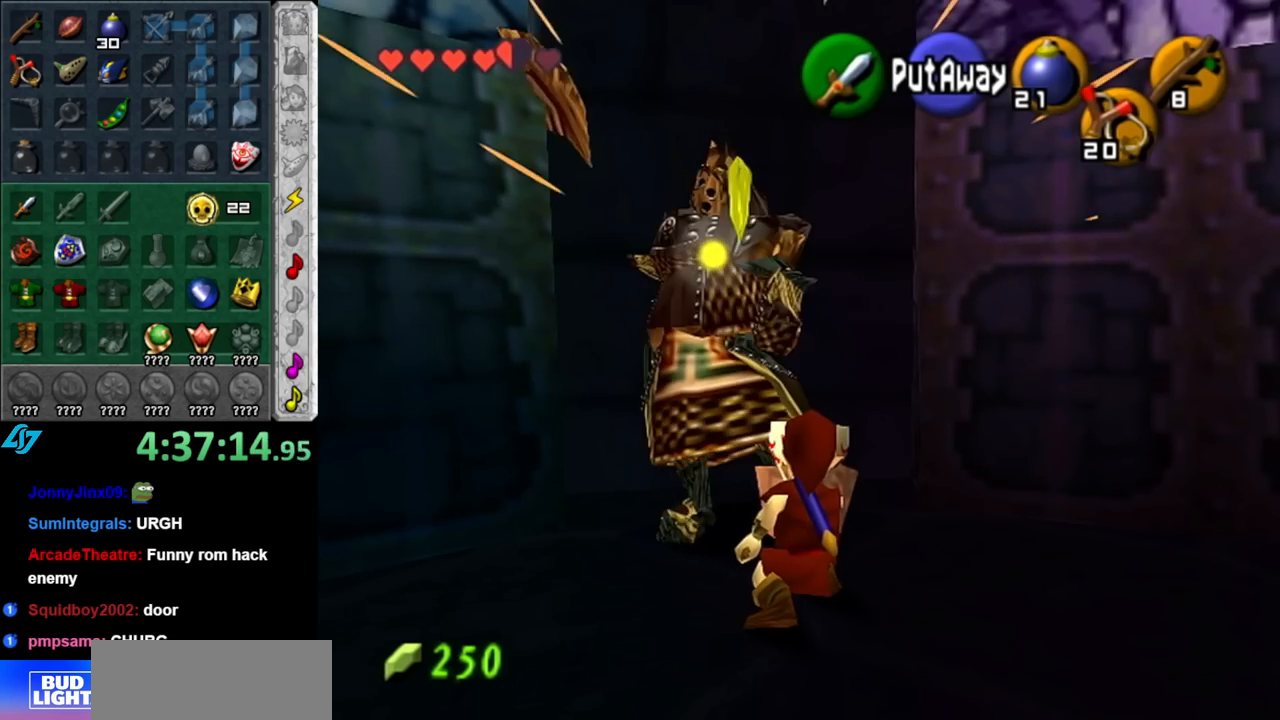
{"buttons": ["R1"], "left_stick": "center", "right_stick": "center", "events": [[33, "B", "down"], [183, "B", "up"]]}
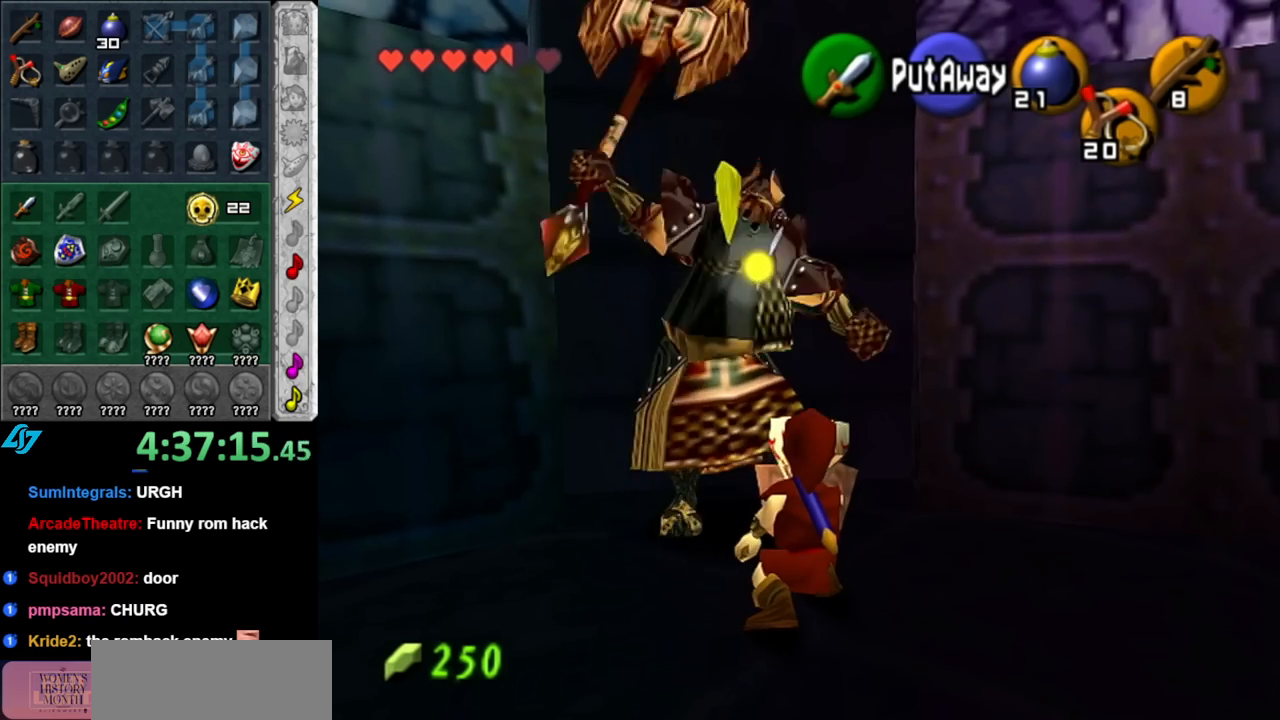
{"buttons": ["R1"], "left_stick": "center", "right_stick": "center", "events": []}
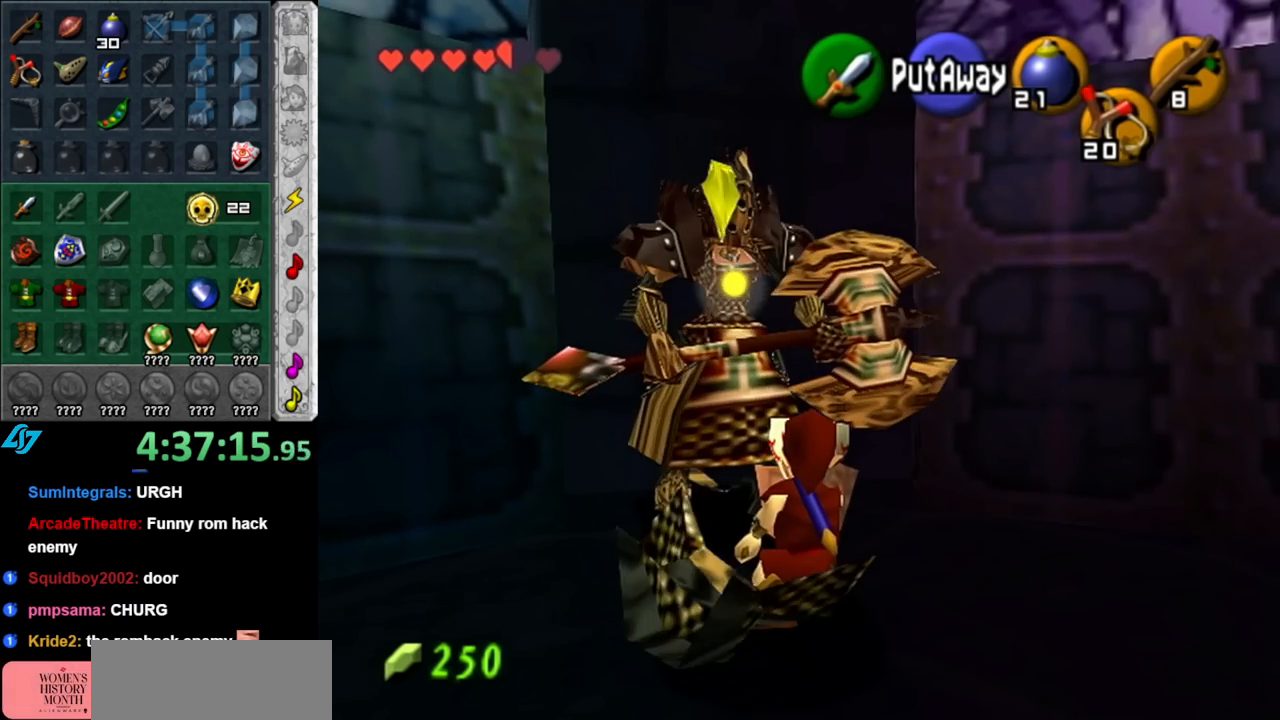
{"buttons": ["R1"], "left_stick": "center", "right_stick": "center", "events": [[217, "B", "down"], [350, "B", "up"]]}
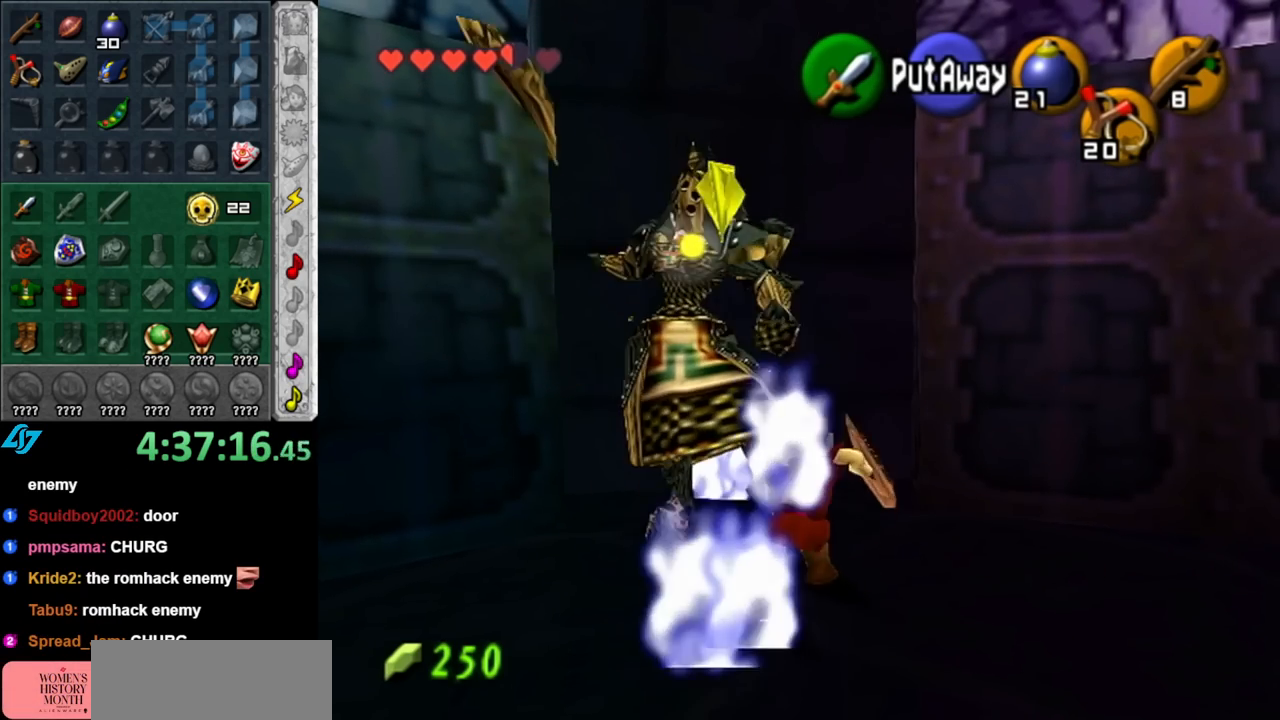
{"buttons": ["R1"], "left_stick": "center", "right_stick": "center", "events": []}
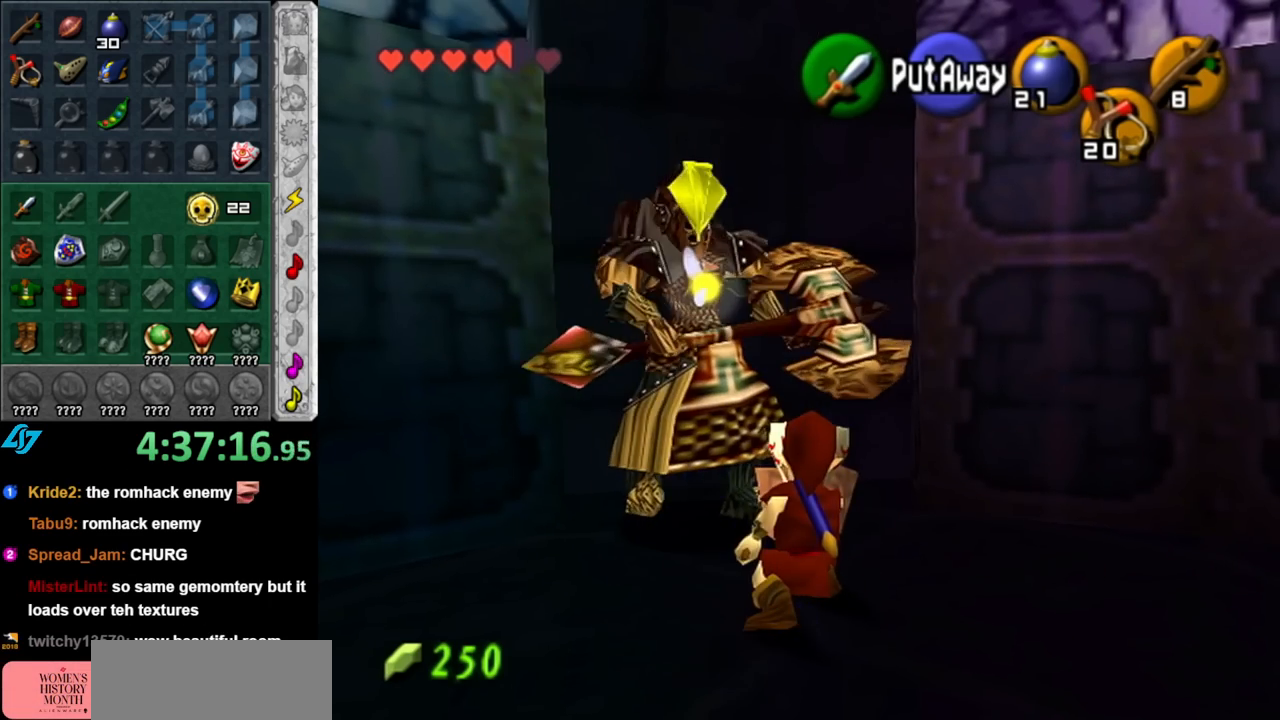
{"buttons": ["R1"], "left_stick": "center", "right_stick": "center", "events": [[350, "B", "down"], [467, "B", "up"]]}
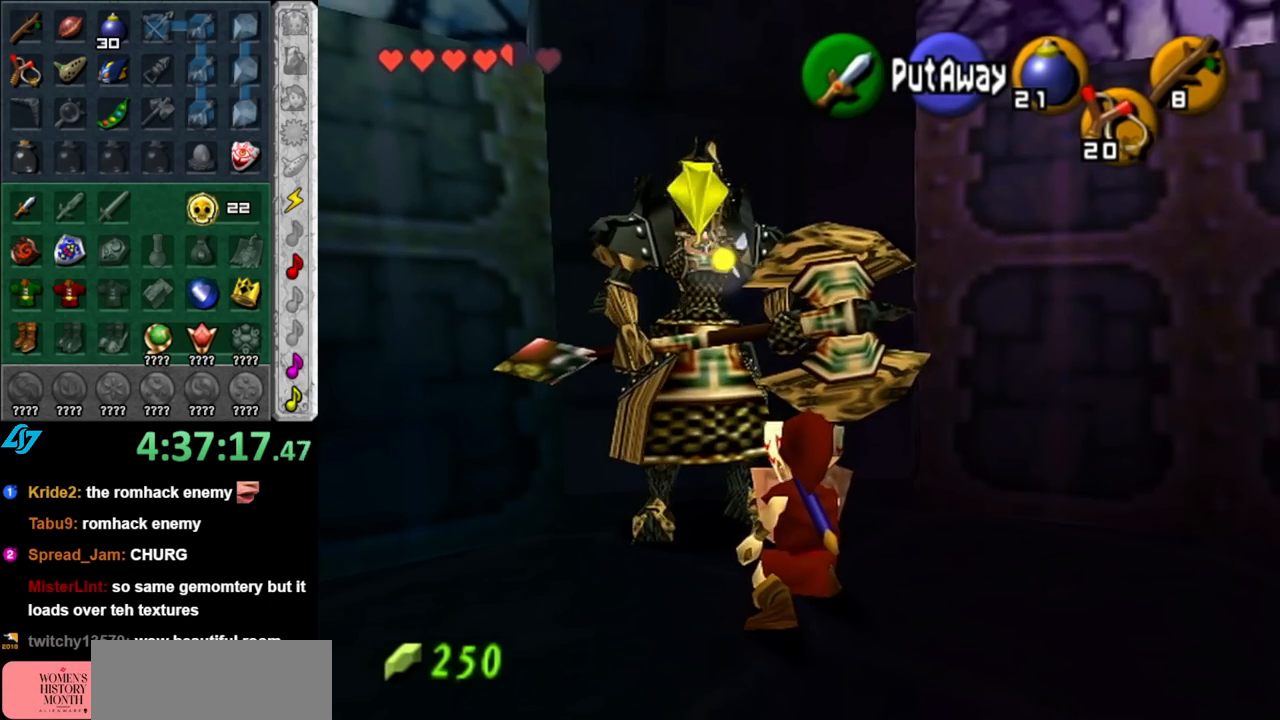
{"buttons": ["R1"], "left_stick": "center", "right_stick": "center", "events": []}
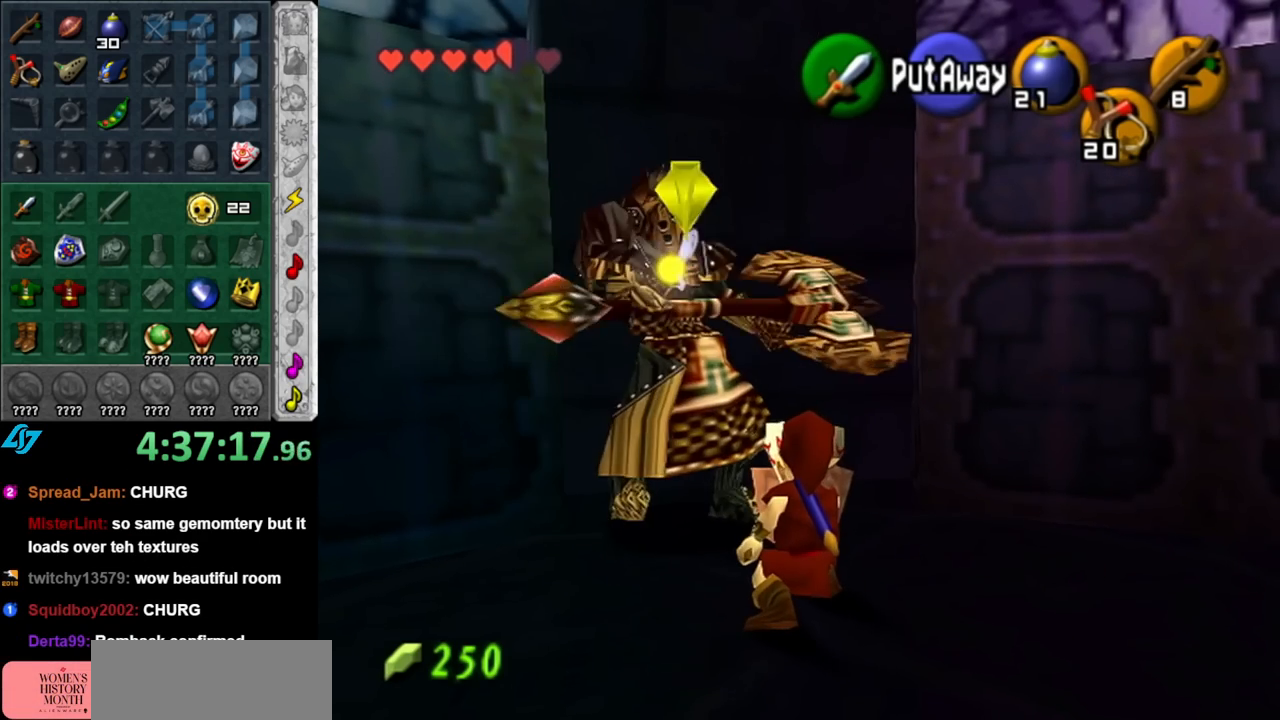
{"buttons": ["B", "R1"], "left_stick": "center", "right_stick": "center", "events": [[433, "B", "down"]]}
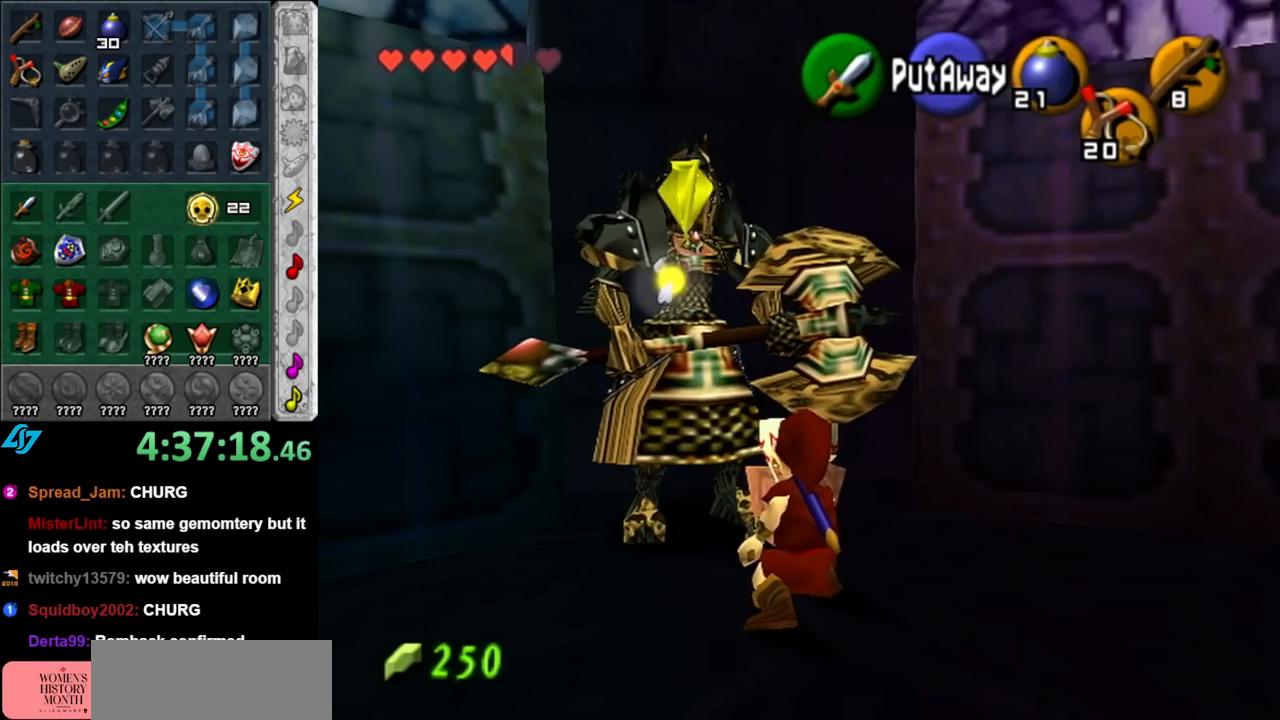
{"buttons": ["R1"], "left_stick": "center", "right_stick": "center", "events": [[67, "B", "up"]]}
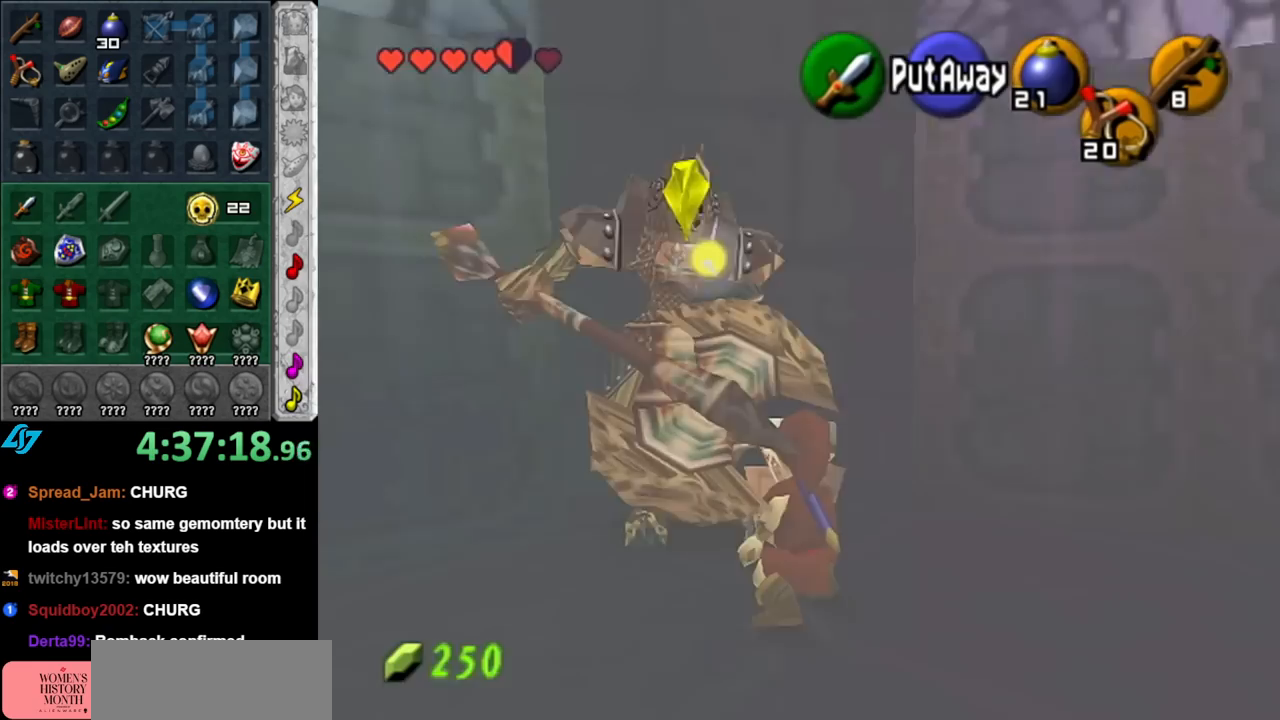
{"buttons": ["A"], "left_stick": "down-right", "right_stick": "center", "events": [[183, "R1", "up"], [283, "left_stick", "down-right"], [433, "A", "down"]]}
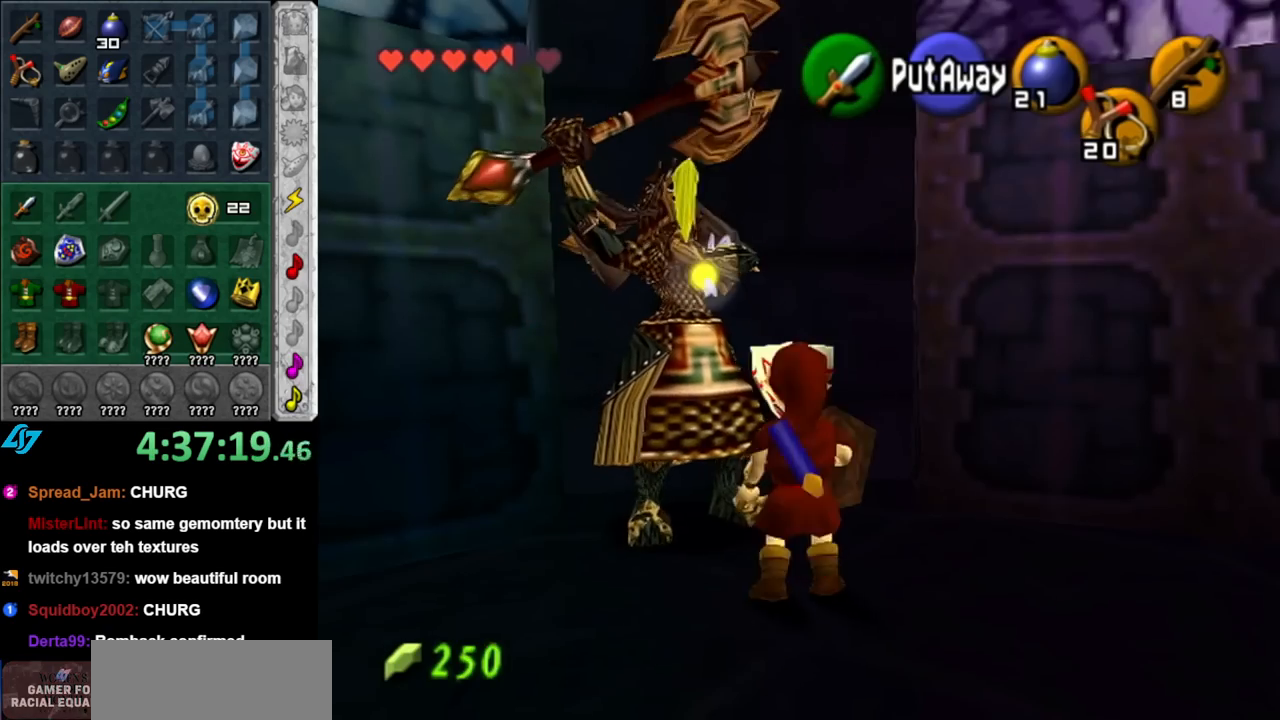
{"buttons": [], "left_stick": "up", "right_stick": "center", "events": [[67, "L1", "down"], [100, "A", "up"], [183, "left_stick", "up"], [283, "L1", "up"]]}
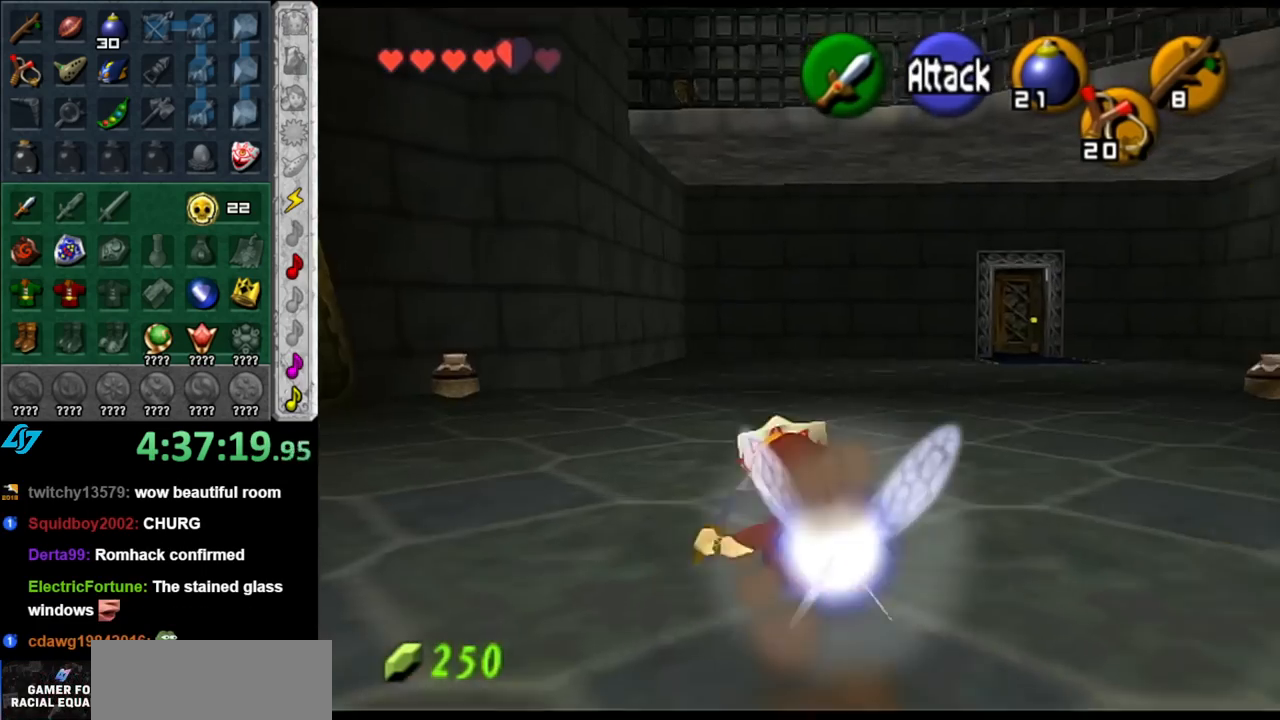
{"buttons": [], "left_stick": "up", "right_stick": "center", "events": []}